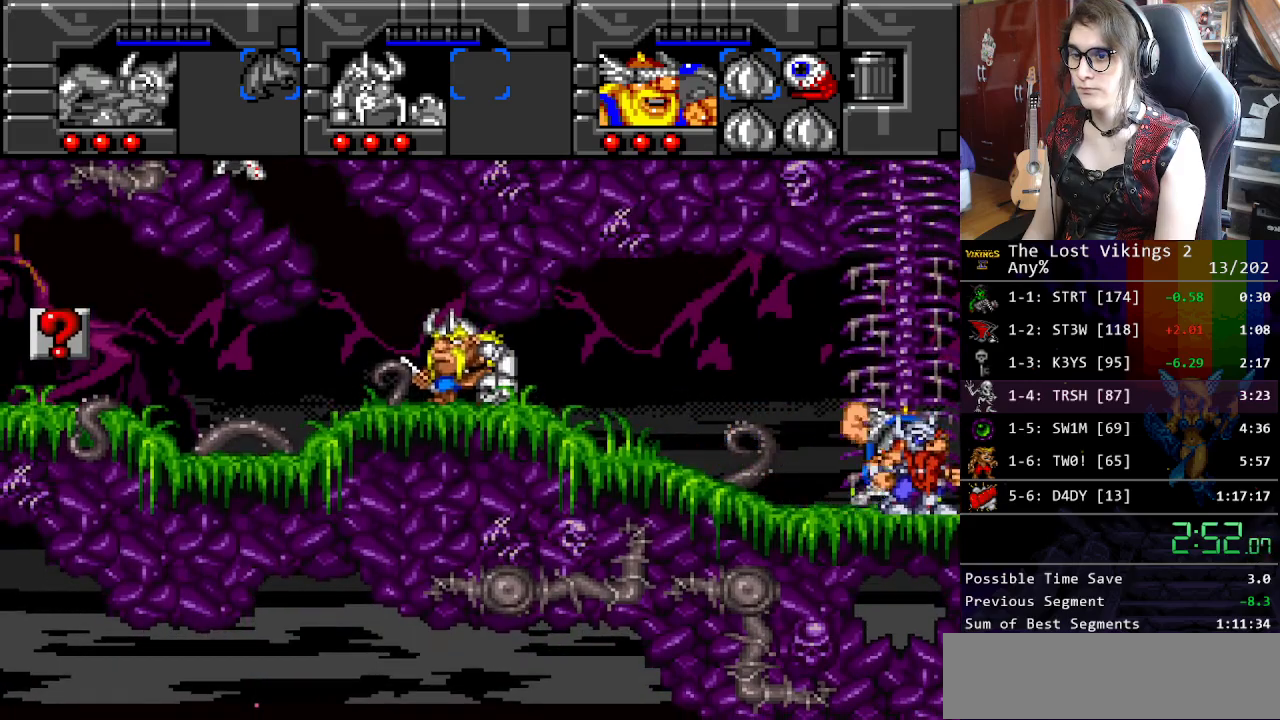
Gameplay with a controller (Nintendo layout); each line is a JSON object with the inputs held at the frame after it. "events" lists button and stick changes between this image and that frame as [ms after this image, input, new state], when the widget could be followed in between. Not read: L3 R3.
{"buttons": ["DPAD_UP"], "events": []}
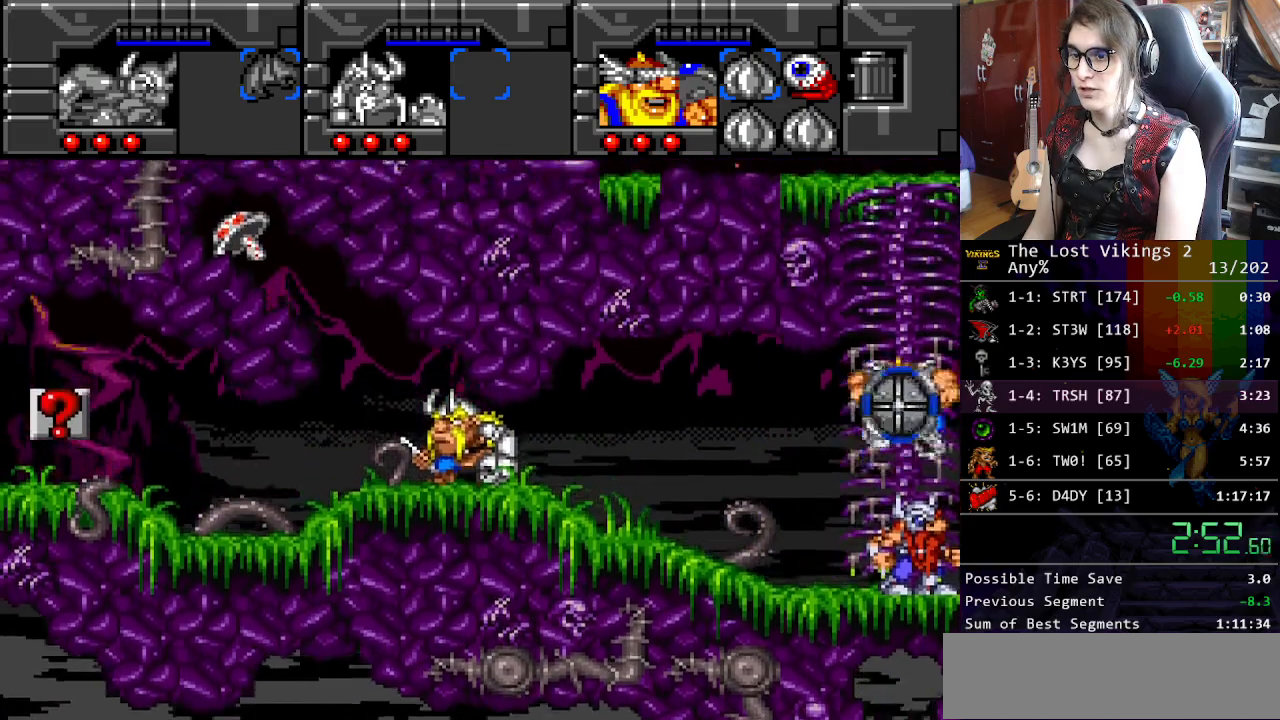
{"buttons": ["DPAD_UP"], "events": []}
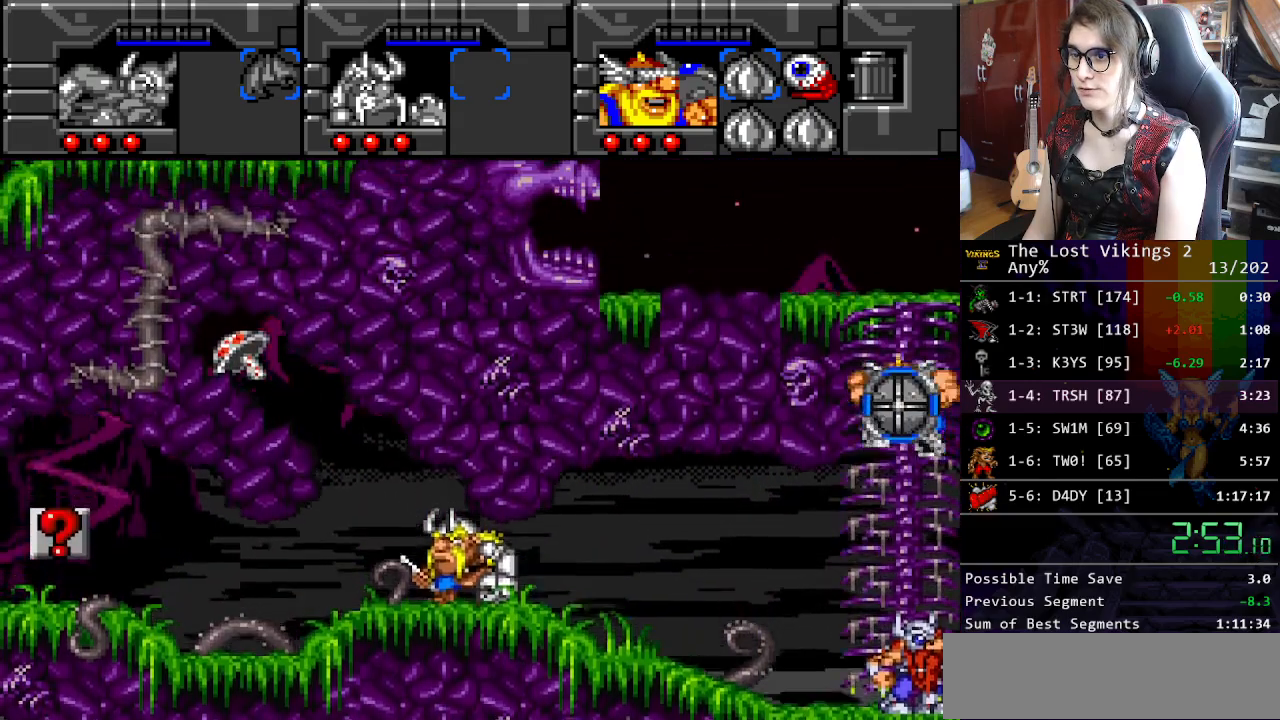
{"buttons": ["DPAD_UP"], "events": []}
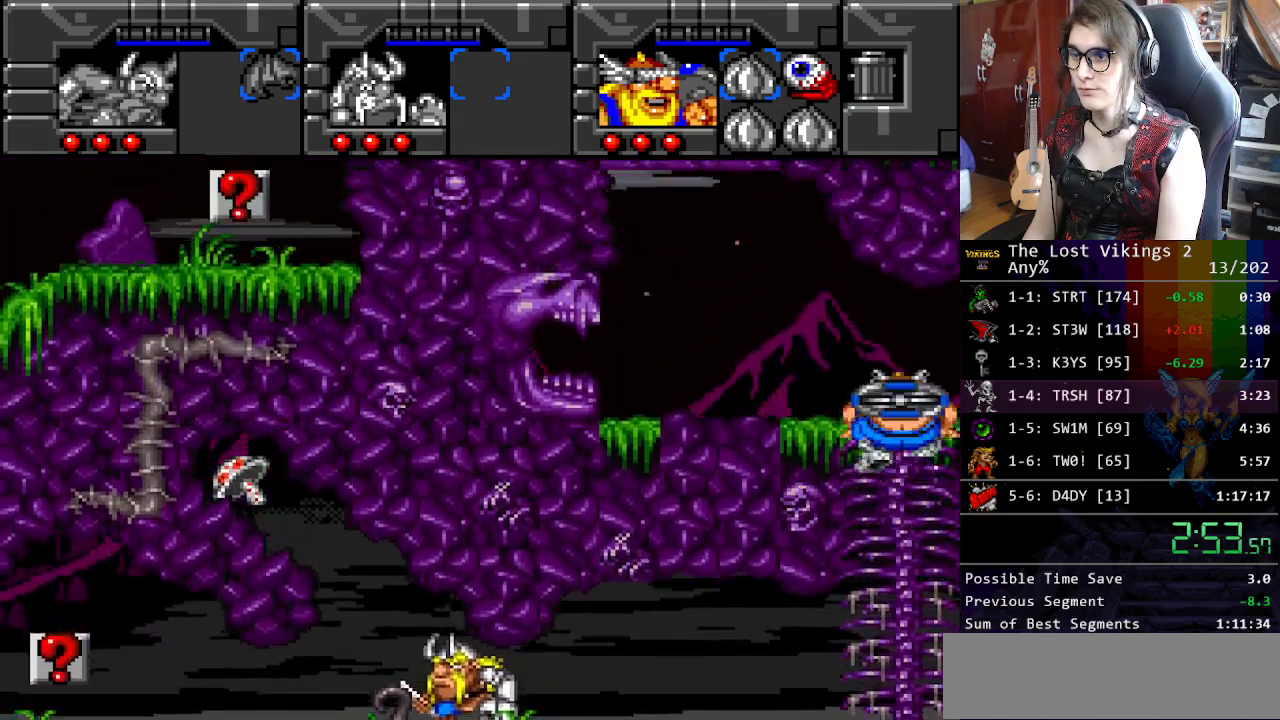
{"buttons": ["DPAD_LEFT"], "events": [[134, "DPAD_LEFT", "down"], [201, "DPAD_UP", "up"]]}
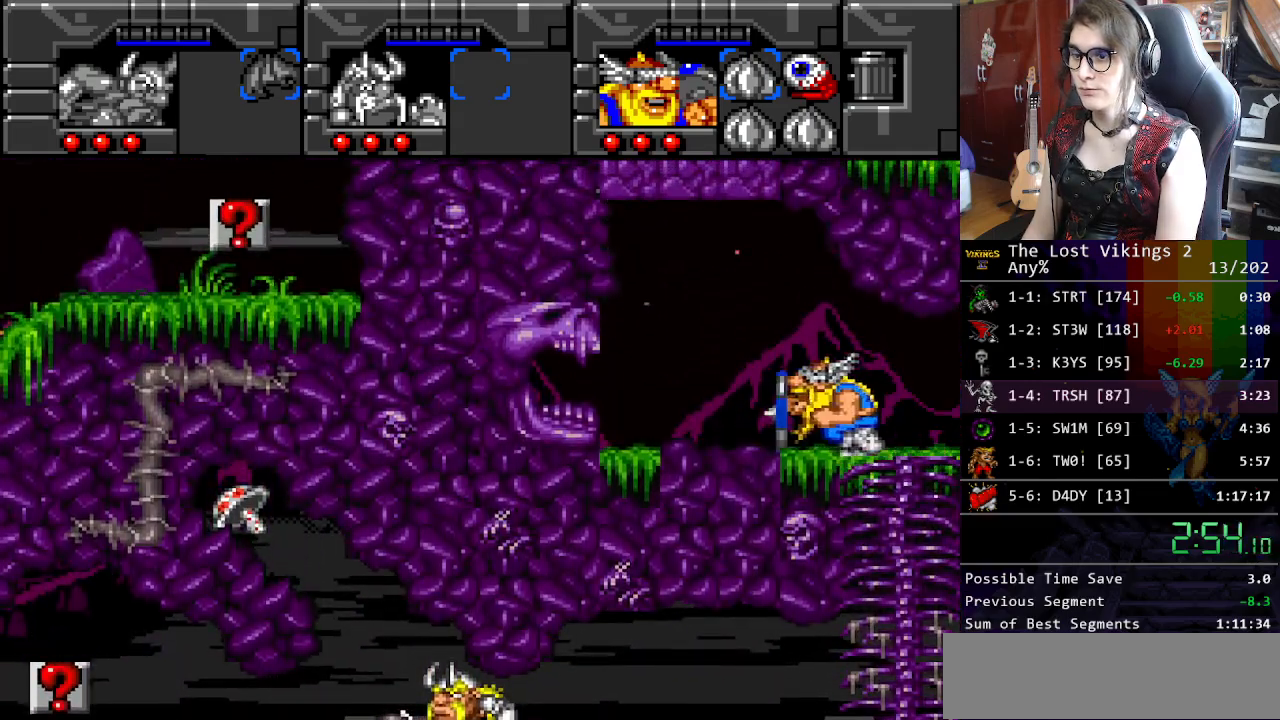
{"buttons": ["DPAD_RIGHT"], "events": [[284, "DPAD_DOWN", "down"], [284, "DPAD_LEFT", "up"], [284, "L1", "down"], [300, "DPAD_DOWN", "up"], [401, "L1", "up"], [417, "DPAD_RIGHT", "down"]]}
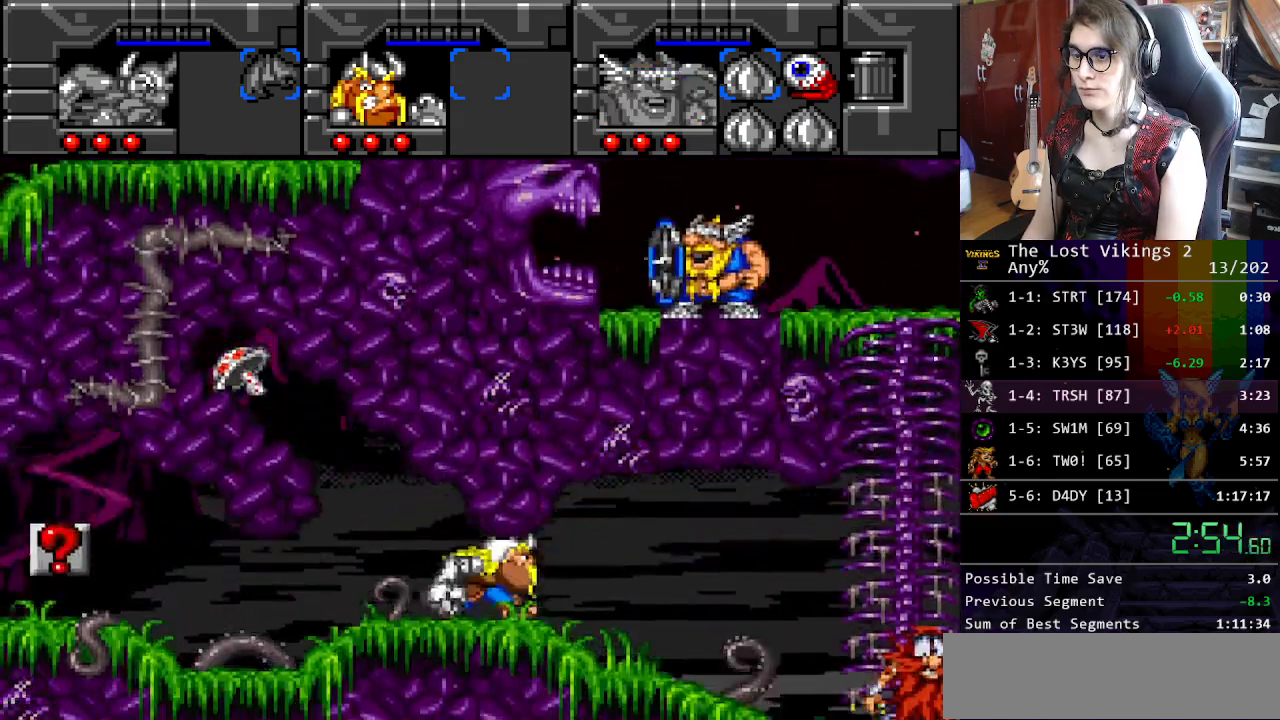
{"buttons": ["L1"], "events": [[184, "DPAD_LEFT", "down"], [184, "DPAD_RIGHT", "up"], [184, "DPAD_UP", "down"], [334, "Y", "down"], [384, "DPAD_LEFT", "up"], [468, "Y", "up"], [484, "DPAD_UP", "up"], [501, "L1", "down"]]}
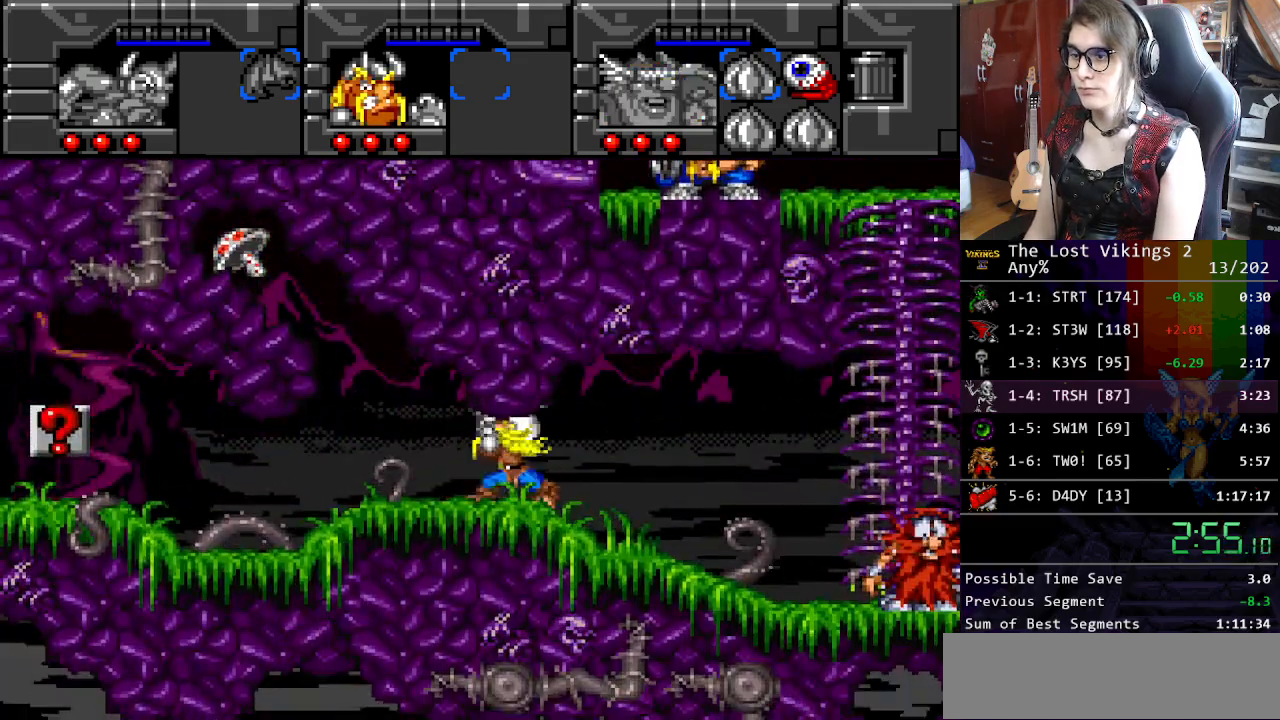
{"buttons": [], "events": [[150, "DPAD_RIGHT", "down"], [150, "L1", "up"], [251, "DPAD_RIGHT", "up"]]}
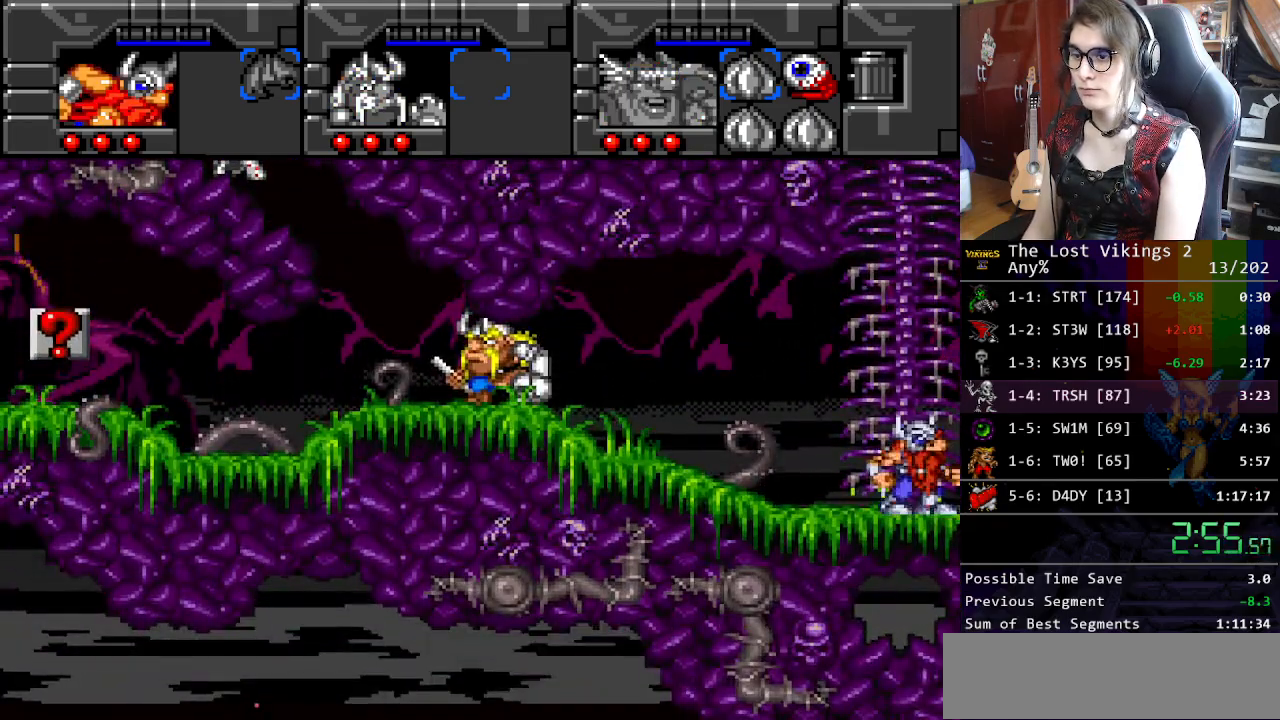
{"buttons": ["DPAD_UP"], "events": [[50, "B", "down"], [151, "DPAD_UP", "down"], [184, "DPAD_UP", "up"], [217, "B", "up"], [368, "B", "down"], [451, "B", "up"], [501, "DPAD_UP", "down"]]}
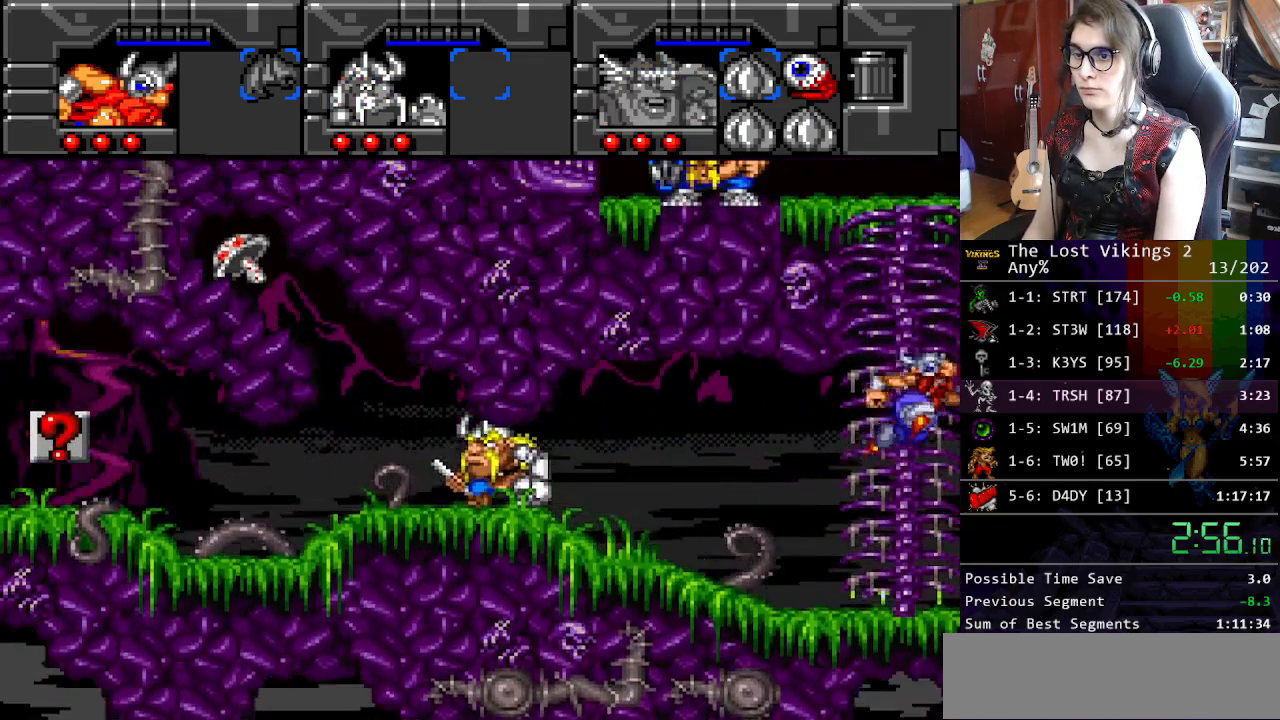
{"buttons": ["B"], "events": [[101, "DPAD_RIGHT", "down"], [134, "DPAD_RIGHT", "up"], [134, "DPAD_UP", "up"], [184, "B", "down"], [251, "B", "up"], [401, "B", "down"]]}
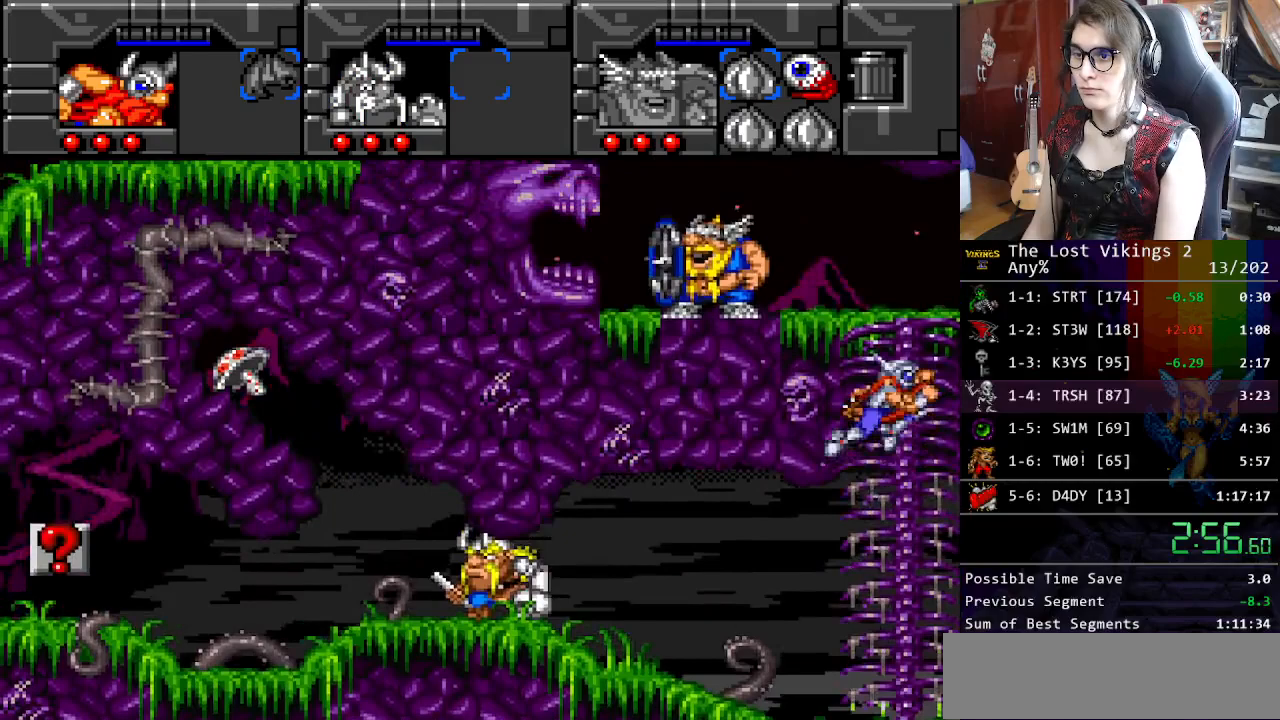
{"buttons": ["Y", "DPAD_UP", "DPAD_LEFT"], "events": [[16, "B", "up"], [83, "B", "down"], [150, "B", "up"], [150, "R1", "down"], [317, "DPAD_LEFT", "down"], [317, "DPAD_UP", "down"], [317, "R1", "up"], [451, "Y", "down"]]}
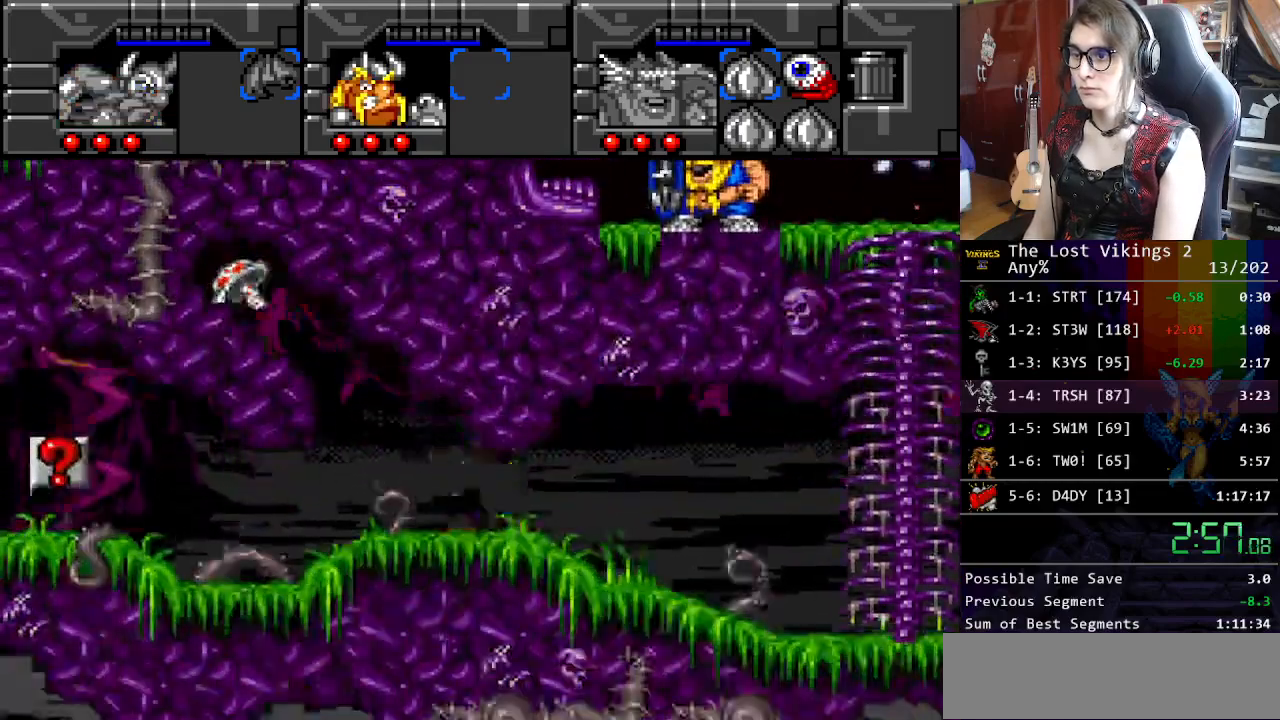
{"buttons": ["DPAD_RIGHT"], "events": [[100, "Y", "up"], [167, "Y", "down"], [217, "DPAD_LEFT", "up"], [217, "DPAD_UP", "up"], [284, "Y", "up"], [317, "DPAD_RIGHT", "down"], [351, "DPAD_DOWN", "down"], [417, "DPAD_DOWN", "up"]]}
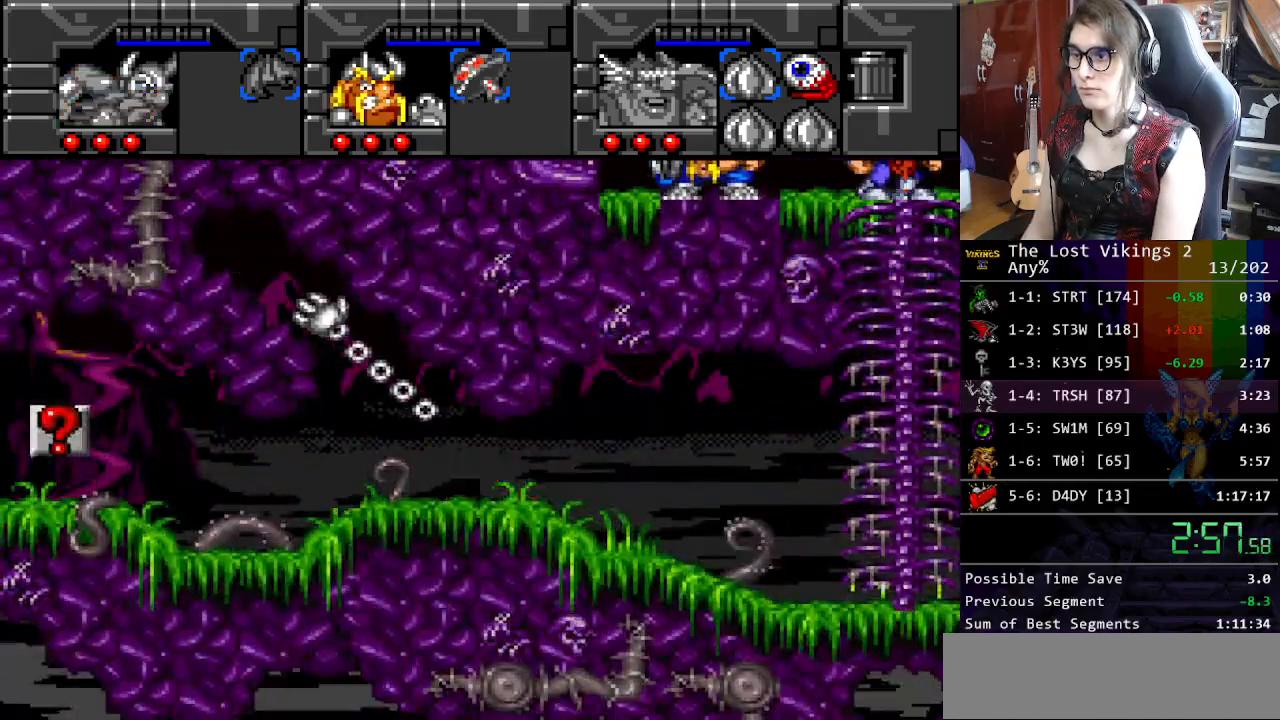
{"buttons": ["DPAD_RIGHT"], "events": []}
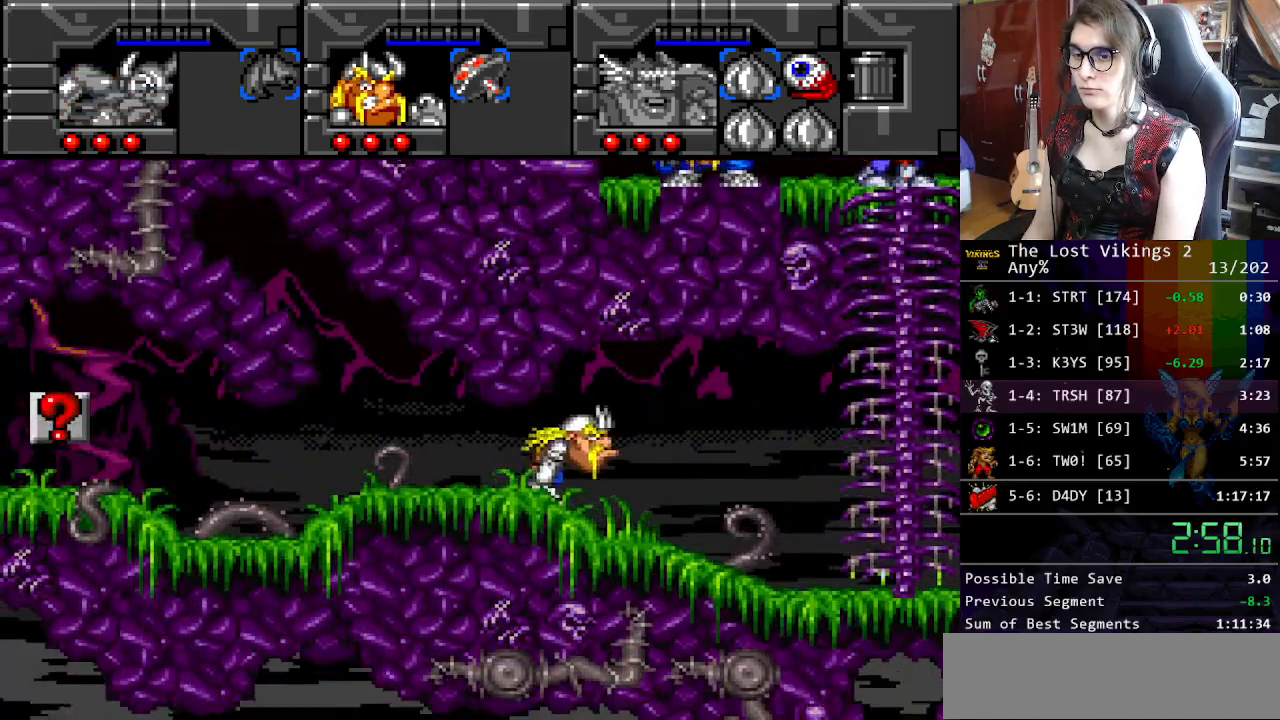
{"buttons": ["DPAD_RIGHT"], "events": []}
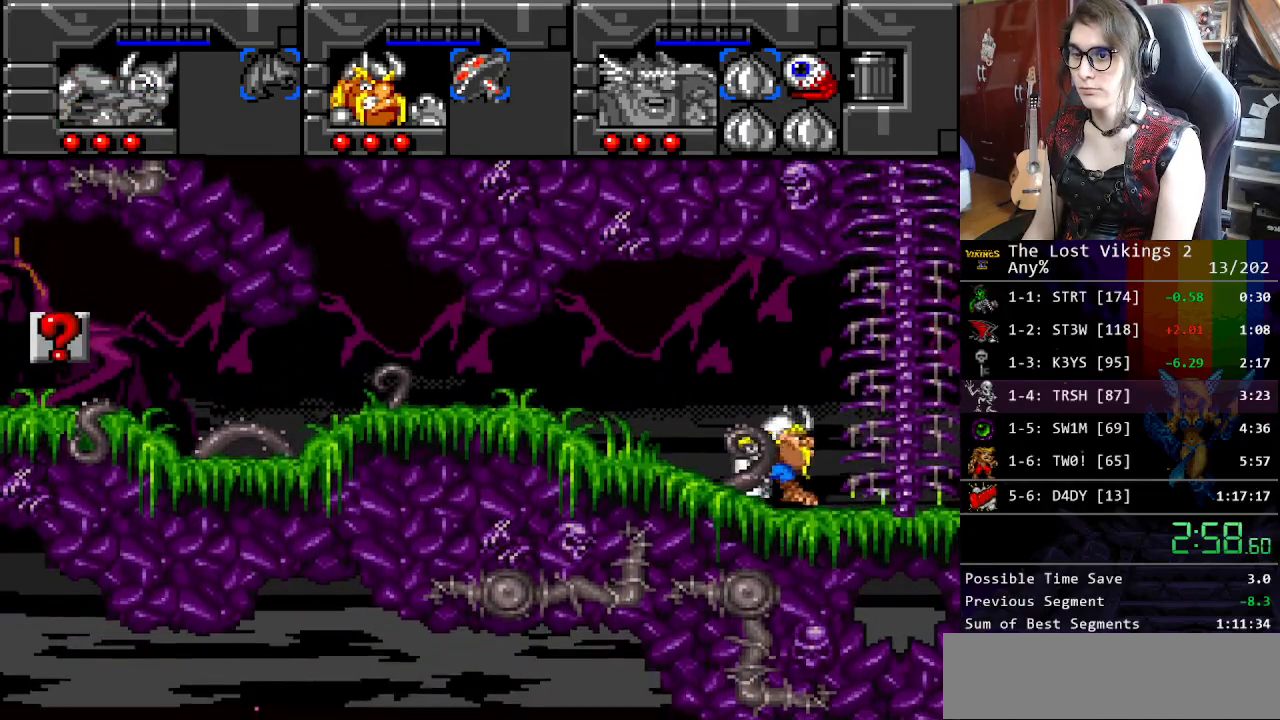
{"buttons": ["DPAD_UP"], "events": [[251, "DPAD_UP", "down"], [284, "DPAD_RIGHT", "up"]]}
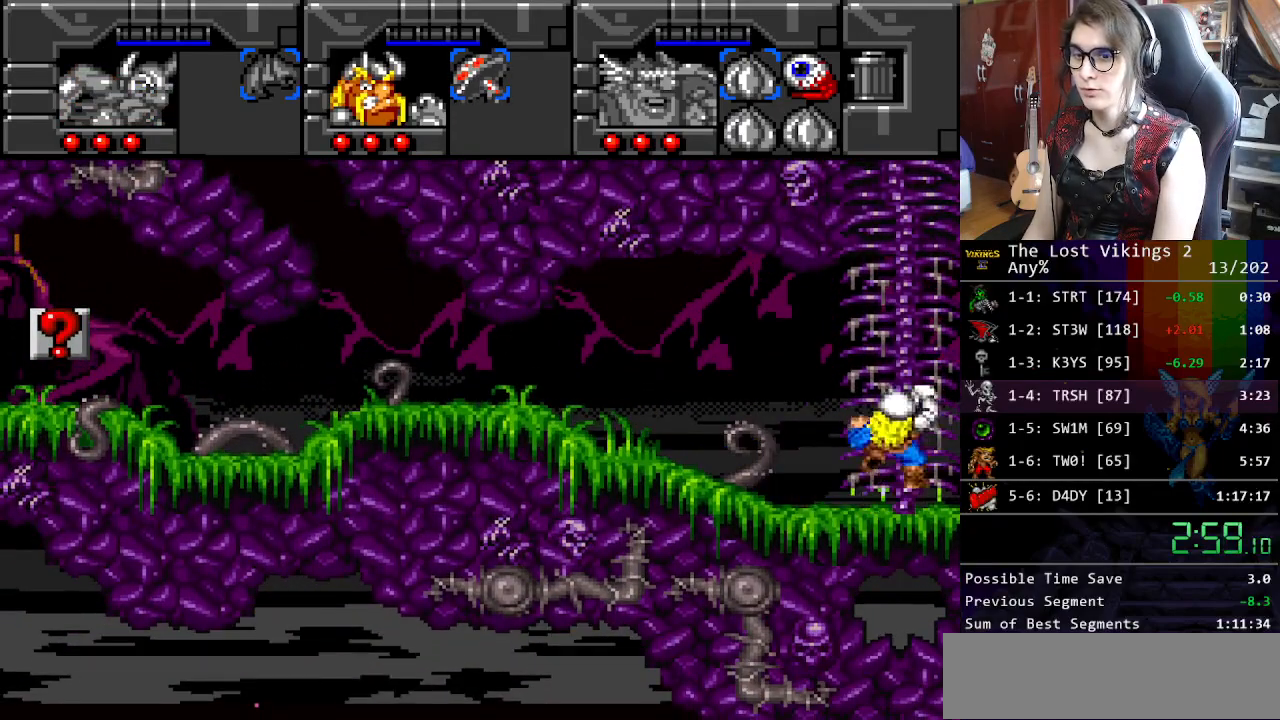
{"buttons": ["DPAD_UP"], "events": []}
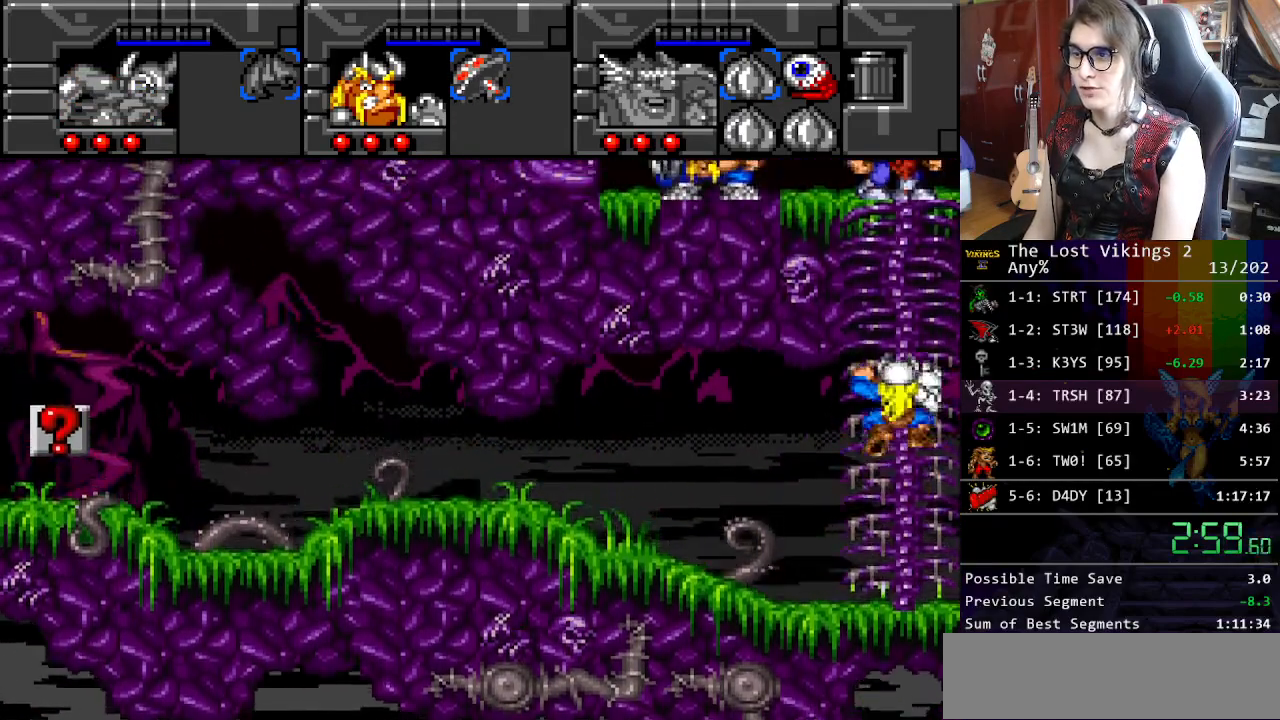
{"buttons": ["B", "DPAD_LEFT"], "events": [[117, "L1", "down"], [167, "DPAD_UP", "up"], [183, "L1", "up"], [267, "DPAD_LEFT", "down"], [434, "B", "down"]]}
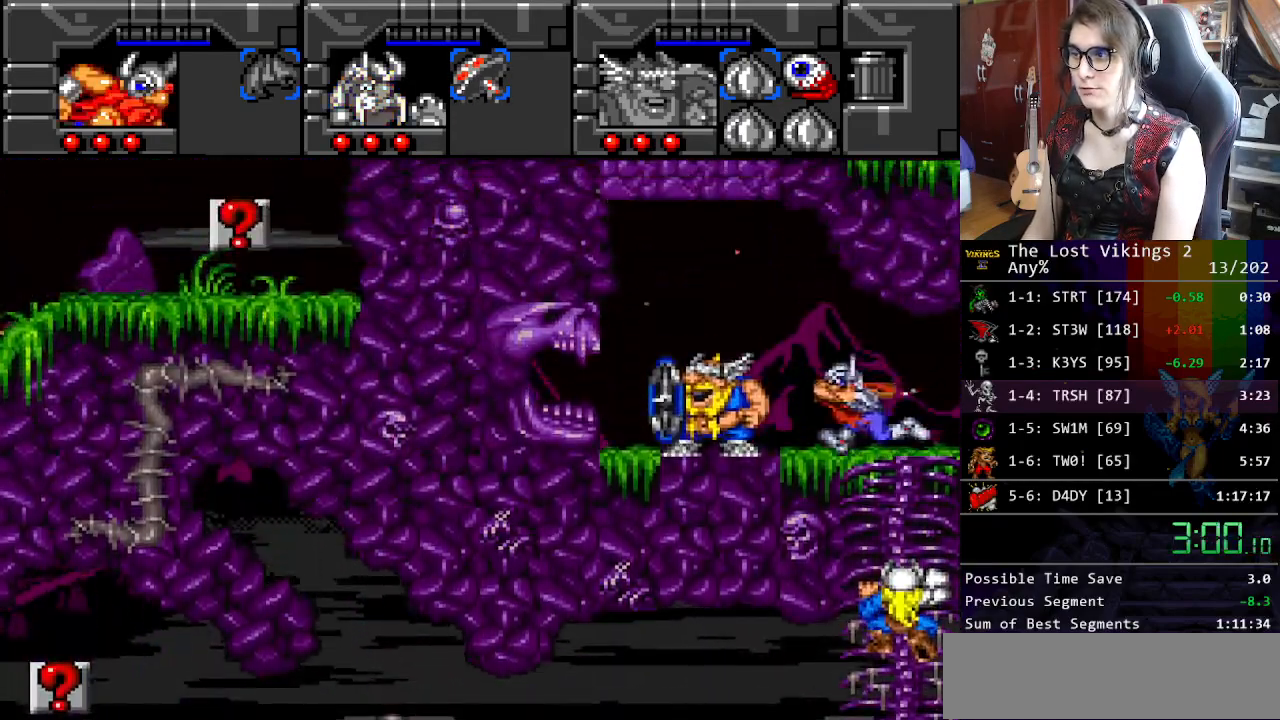
{"buttons": ["DPAD_RIGHT"], "events": [[150, "B", "up"], [234, "DPAD_LEFT", "up"], [267, "DPAD_RIGHT", "down"], [284, "B", "down"], [484, "B", "up"]]}
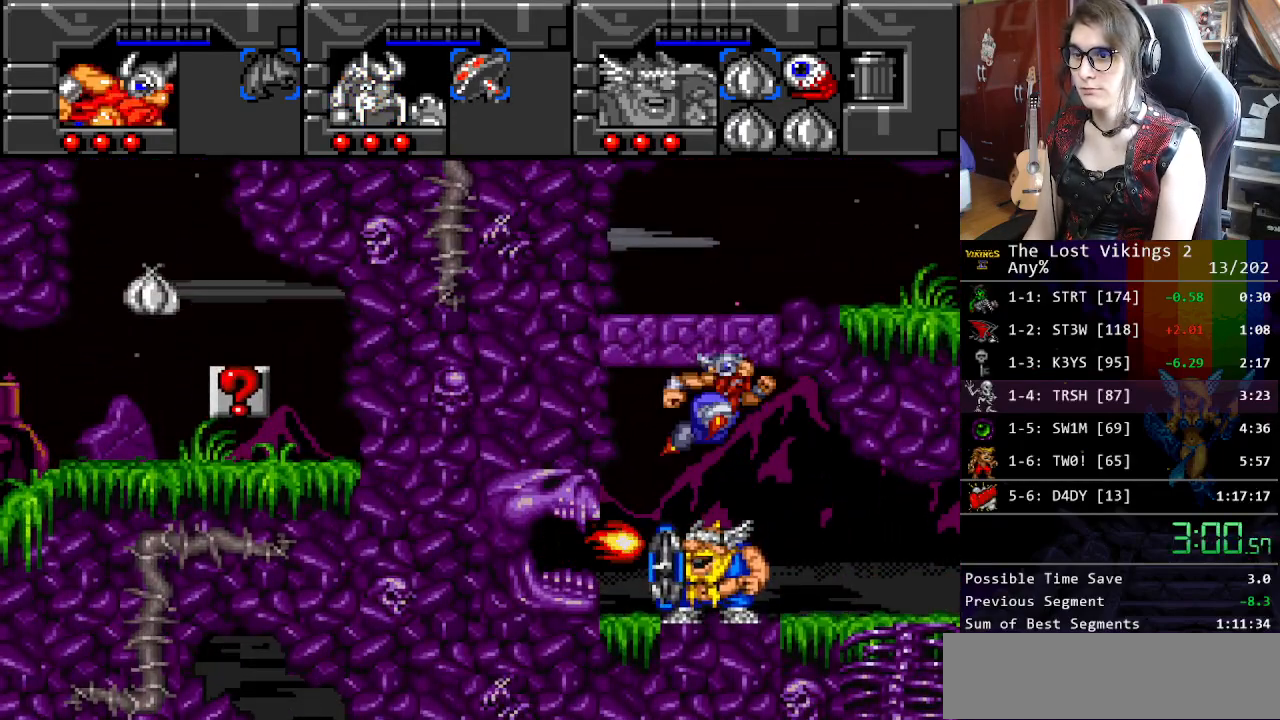
{"buttons": [], "events": [[284, "DPAD_RIGHT", "up"]]}
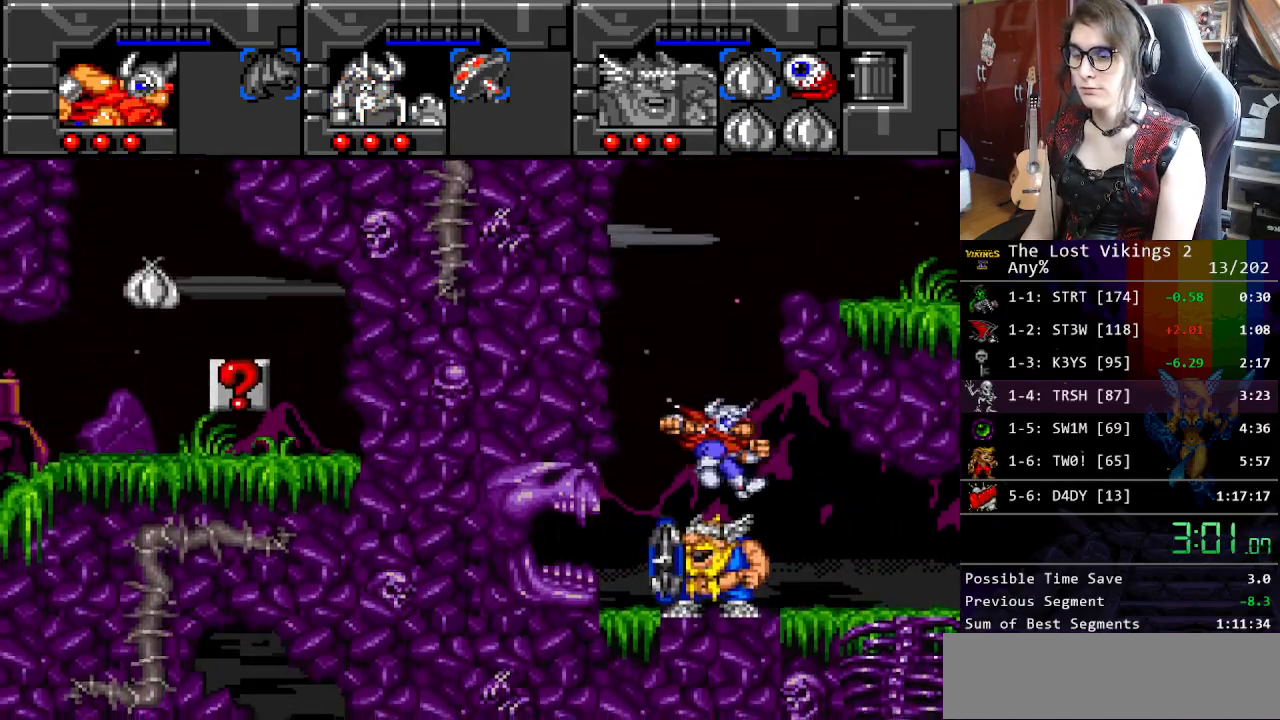
{"buttons": [], "events": [[167, "DPAD_LEFT", "down"], [300, "B", "down"], [300, "DPAD_LEFT", "up"], [417, "B", "up"]]}
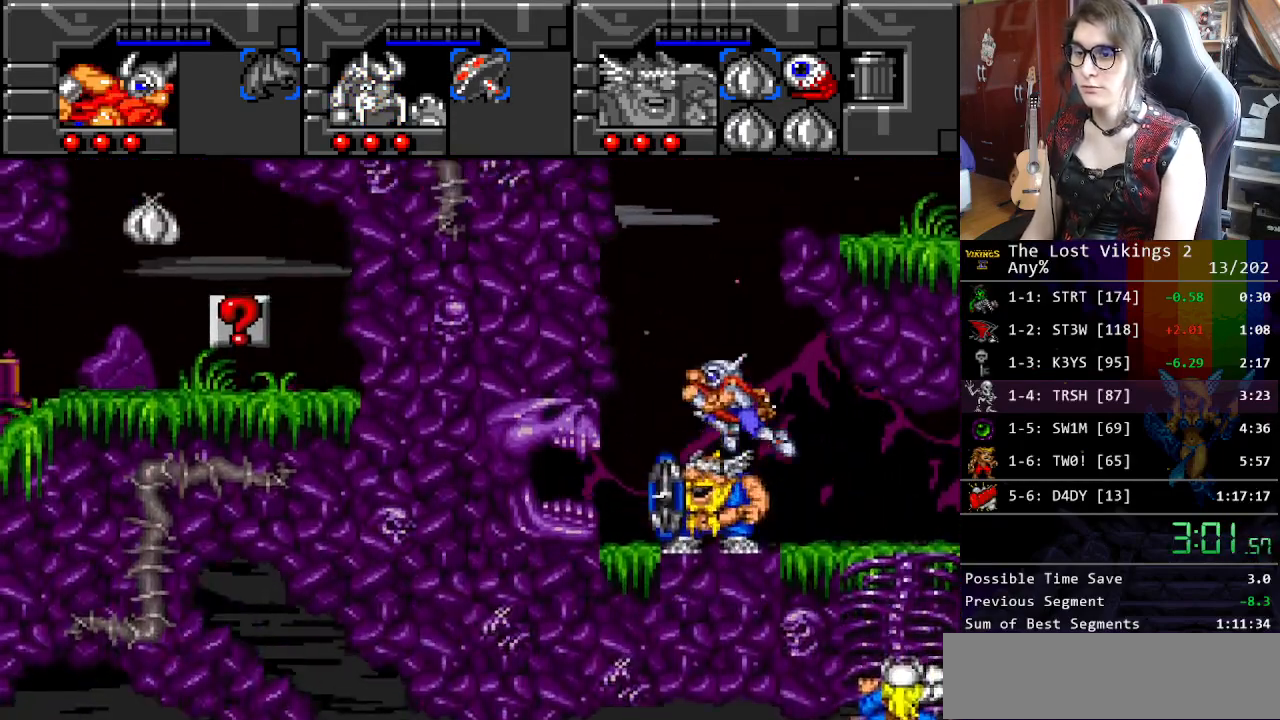
{"buttons": ["DPAD_RIGHT"], "events": [[50, "B", "down"], [267, "DPAD_RIGHT", "down"], [284, "B", "up"]]}
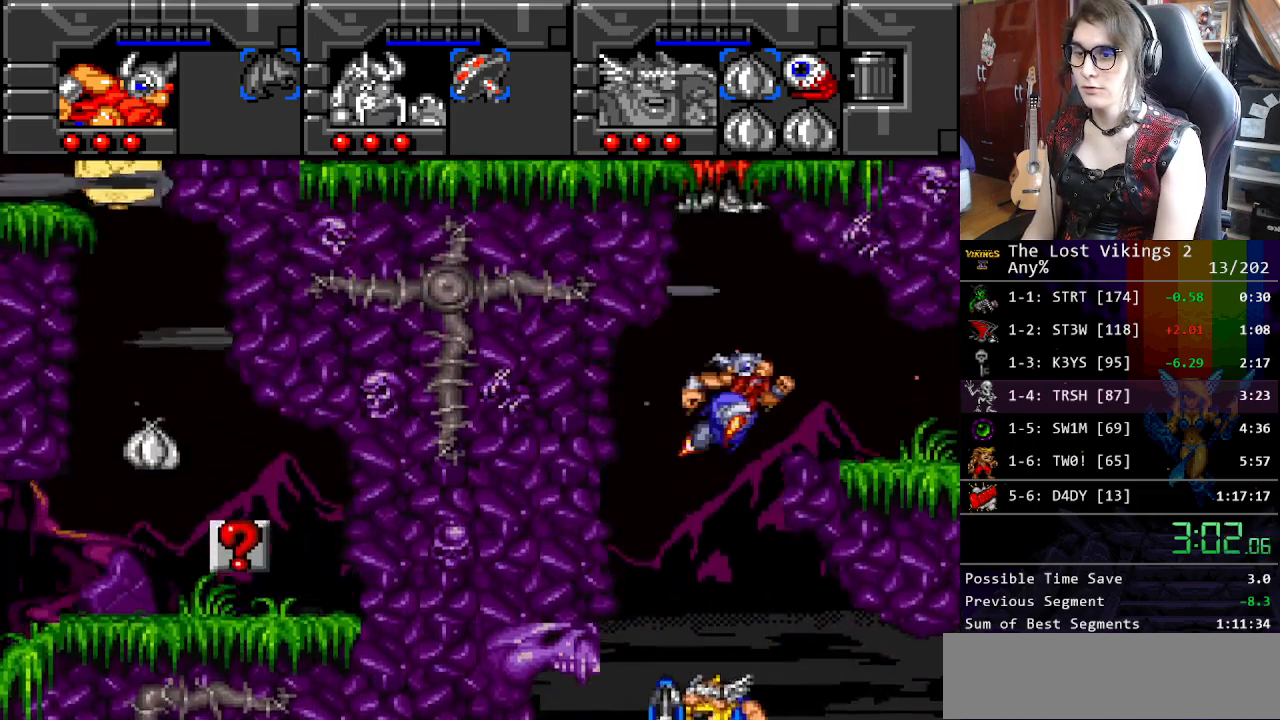
{"buttons": [], "events": [[334, "DPAD_RIGHT", "up"]]}
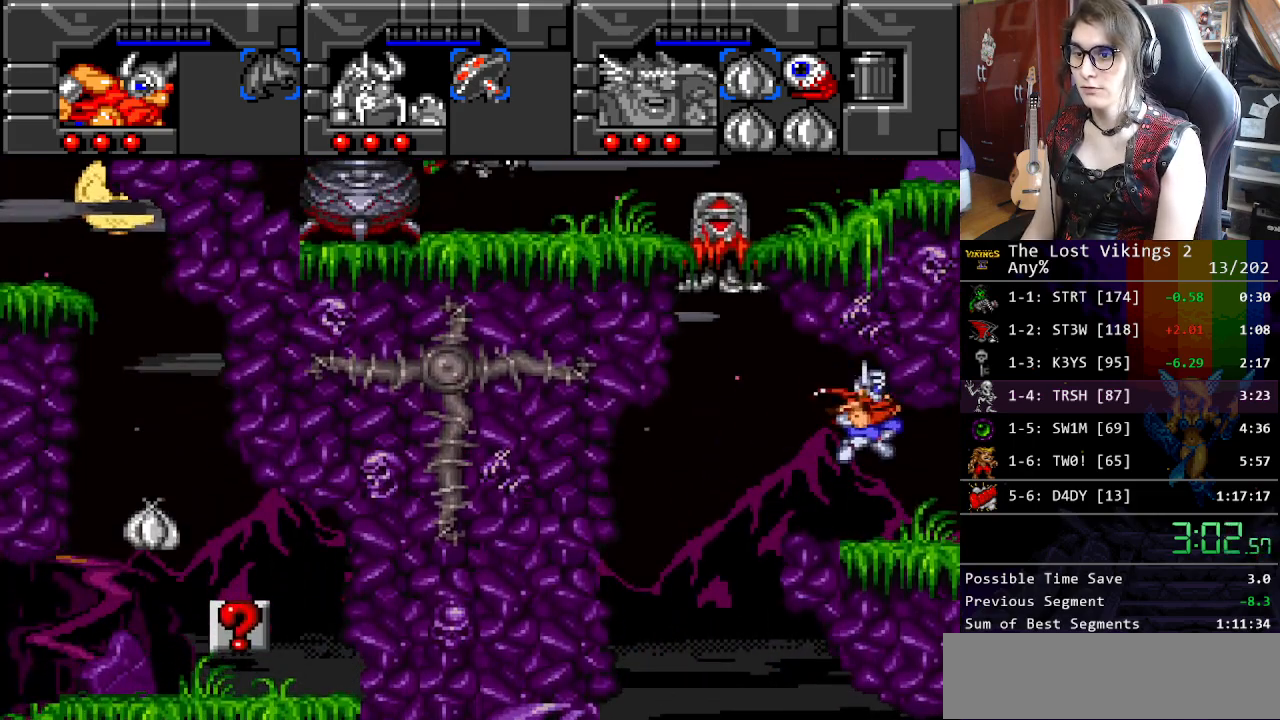
{"buttons": ["B", "DPAD_LEFT"], "events": [[217, "DPAD_LEFT", "down"], [418, "B", "down"]]}
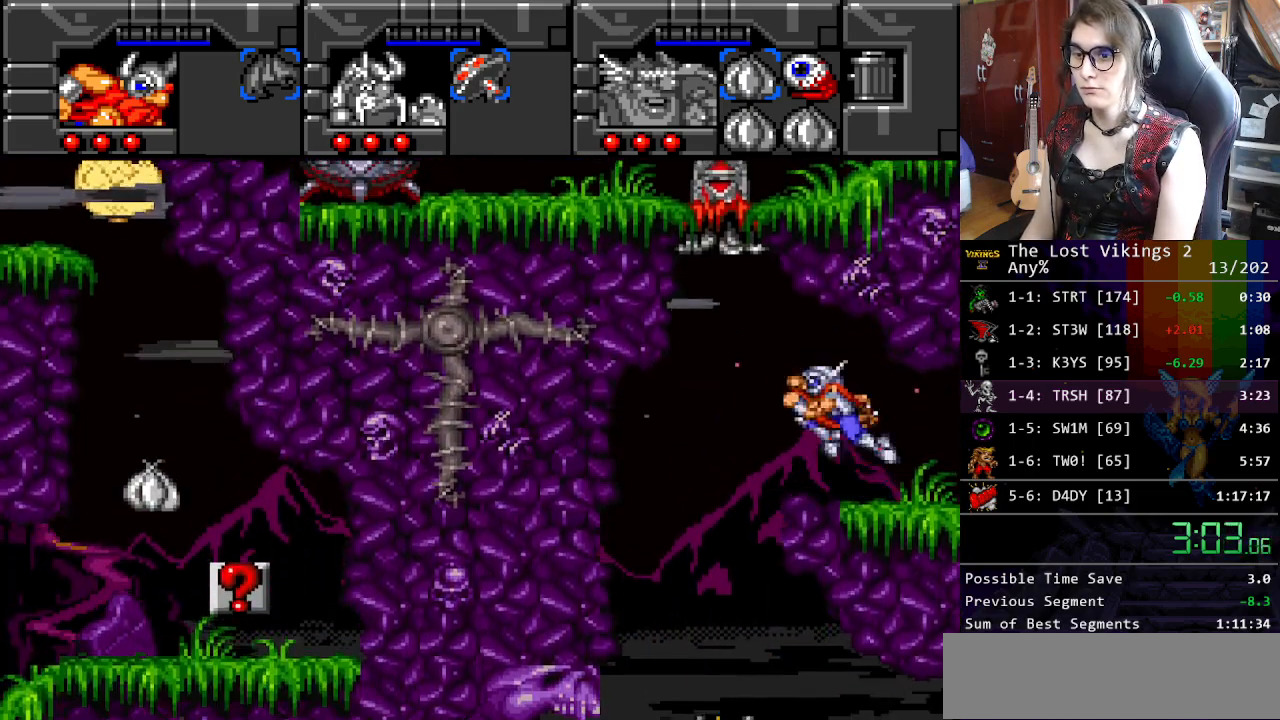
{"buttons": ["DPAD_DOWN"], "events": [[134, "B", "up"], [184, "DPAD_LEFT", "up"], [234, "B", "down"], [318, "DPAD_DOWN", "down"], [318, "DPAD_RIGHT", "down"], [334, "DPAD_RIGHT", "up"], [418, "B", "up"]]}
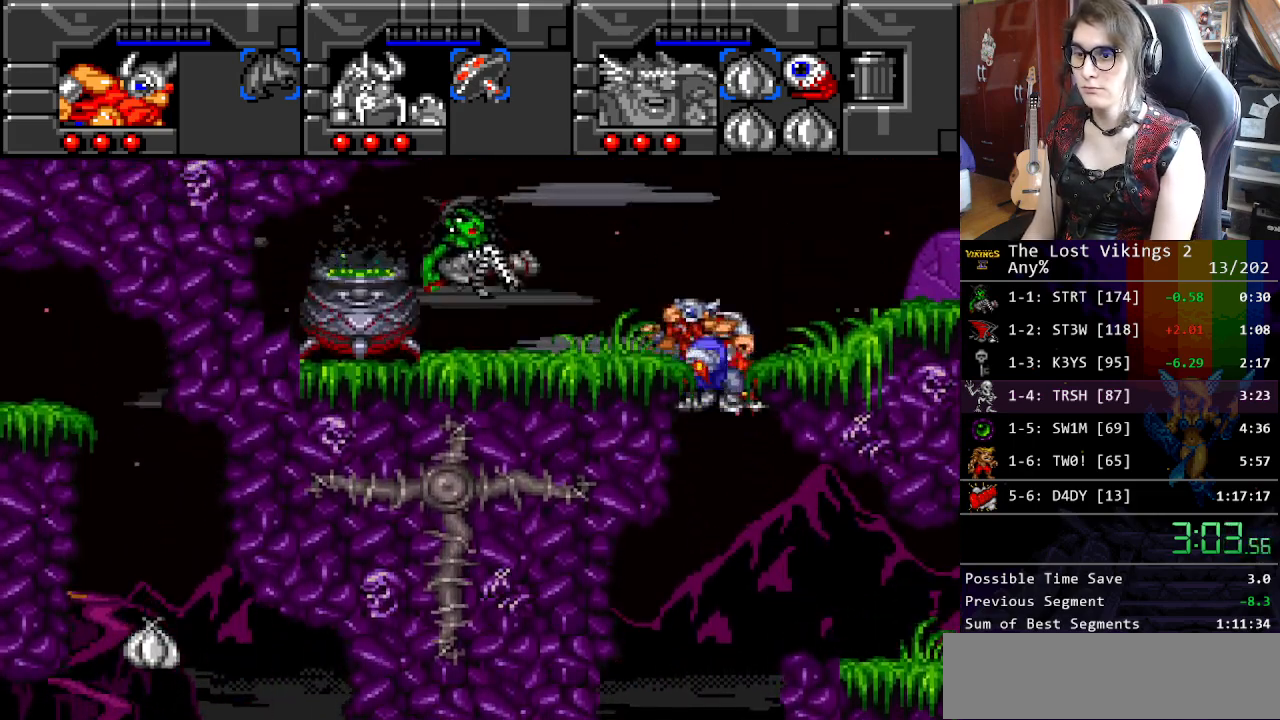
{"buttons": ["DPAD_DOWN", "DPAD_LEFT"], "events": [[501, "DPAD_LEFT", "down"]]}
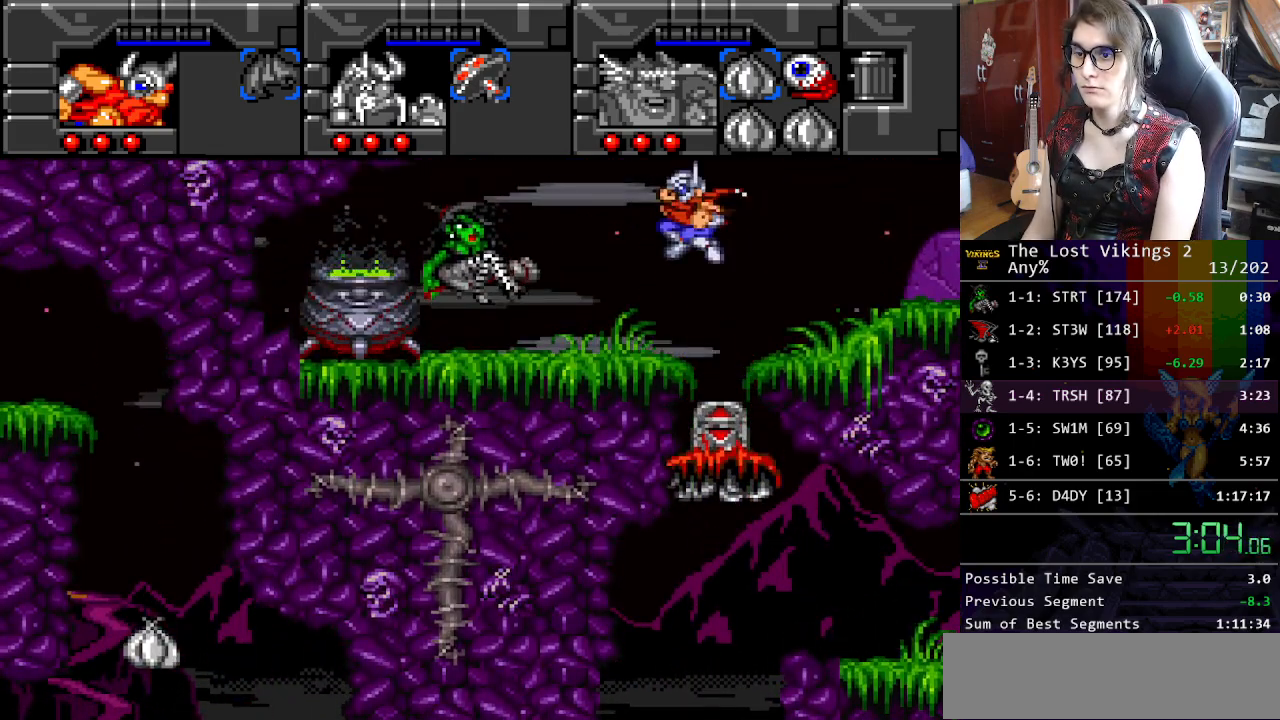
{"buttons": ["DPAD_LEFT"], "events": [[16, "DPAD_DOWN", "up"]]}
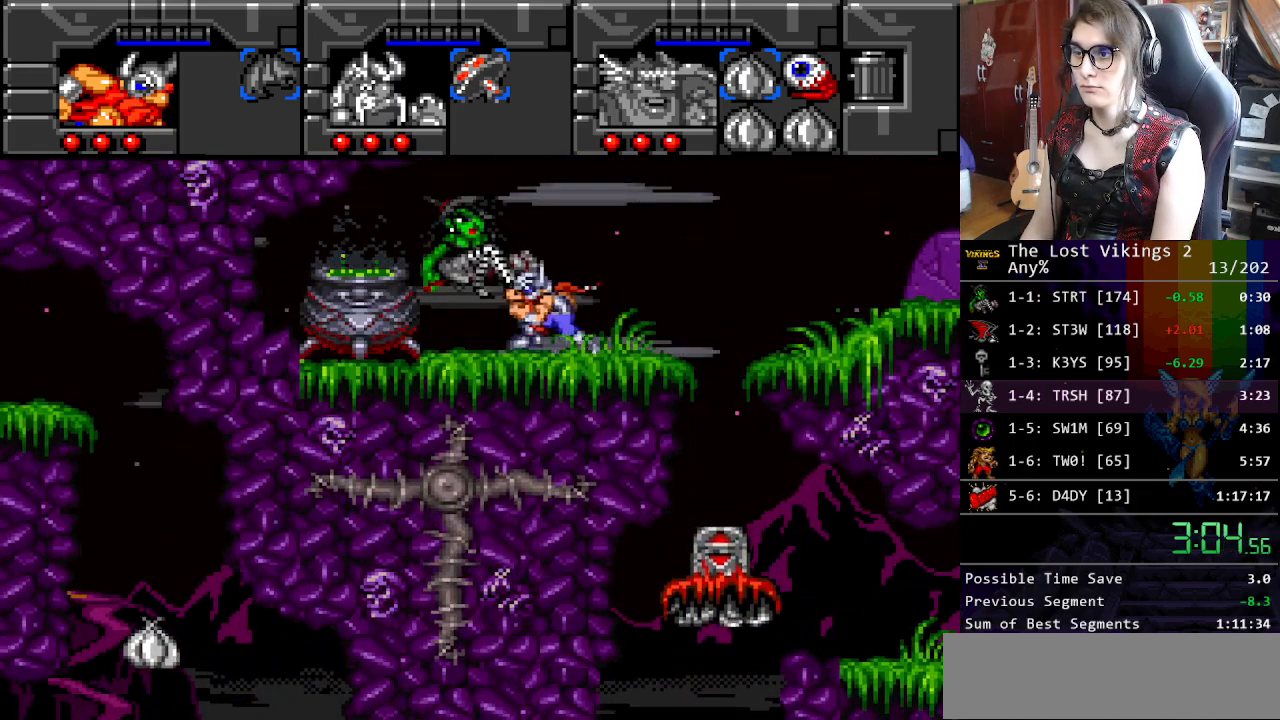
{"buttons": ["DPAD_UP"], "events": [[217, "R1", "down"], [234, "DPAD_LEFT", "up"], [367, "DPAD_UP", "down"], [367, "R1", "up"]]}
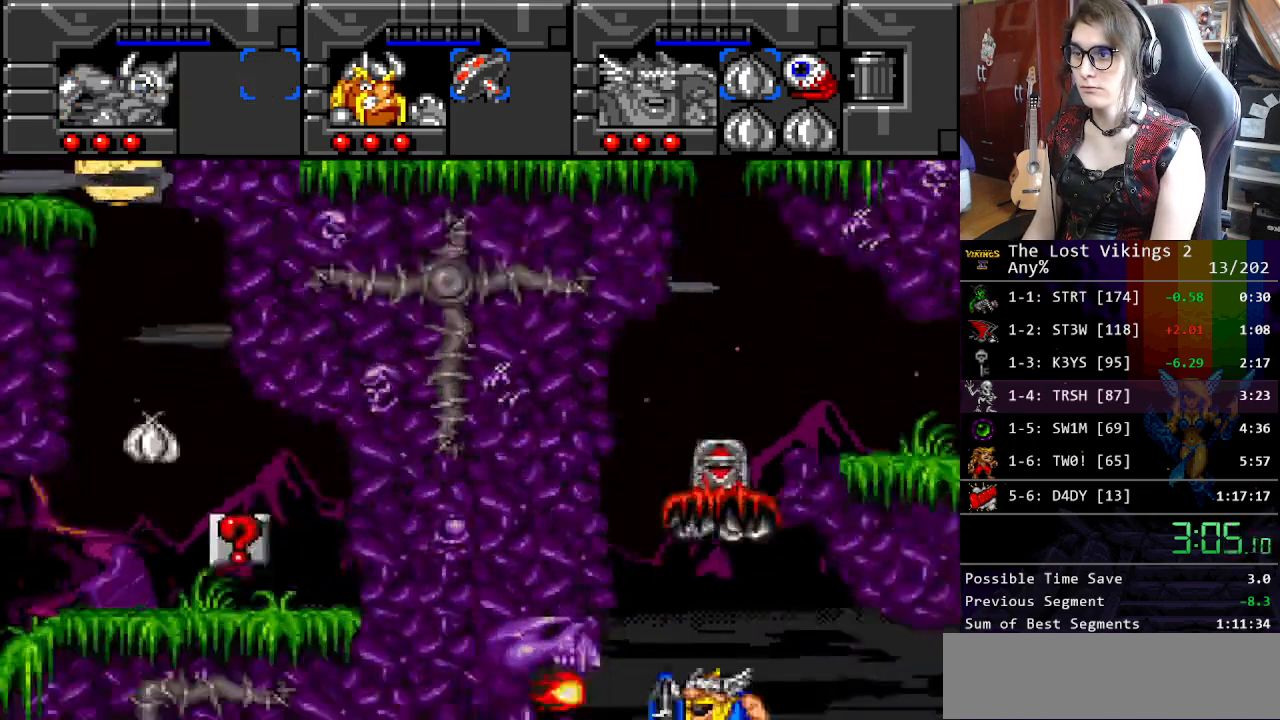
{"buttons": ["DPAD_UP"], "events": []}
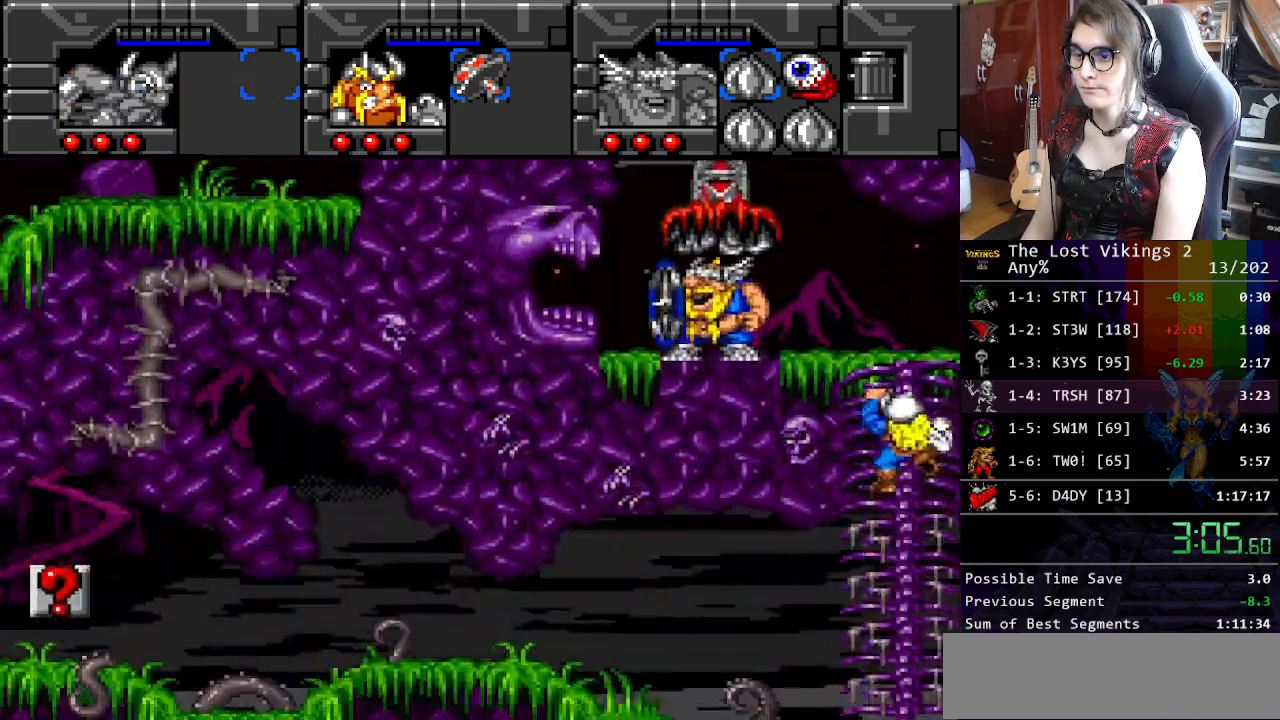
{"buttons": ["DPAD_UP"], "events": []}
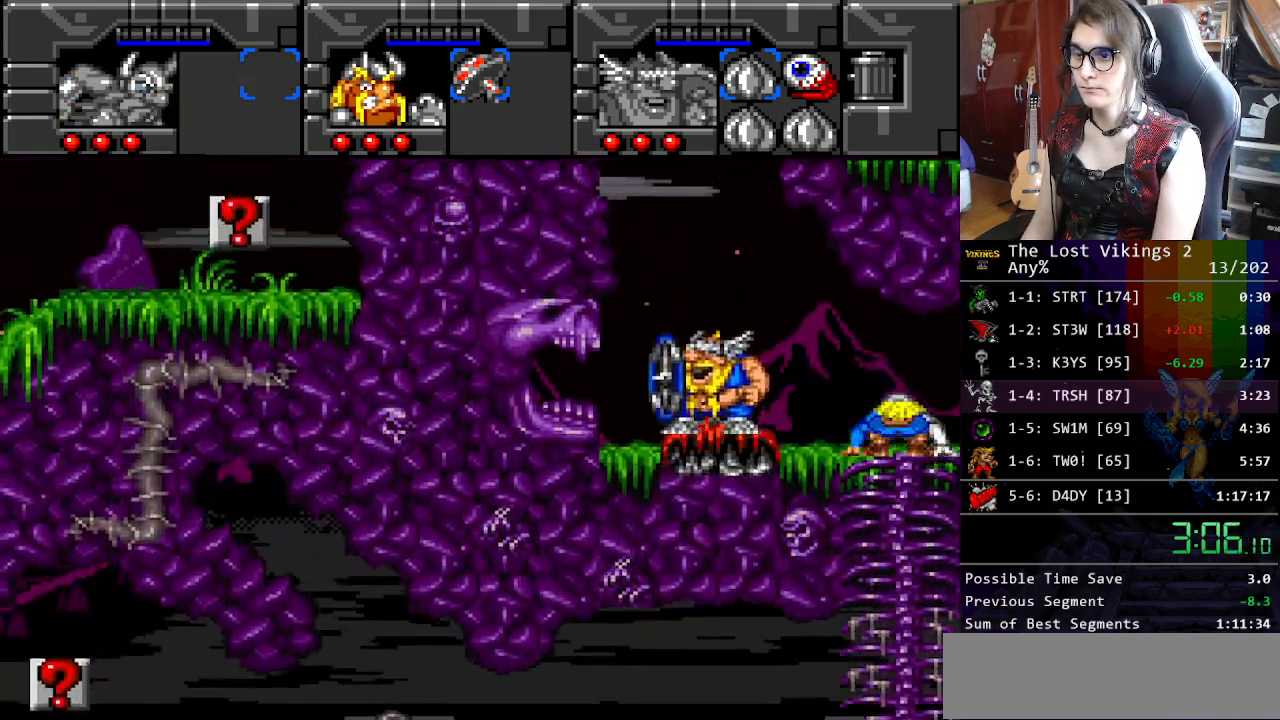
{"buttons": ["DPAD_LEFT"], "events": [[34, "DPAD_LEFT", "down"], [117, "DPAD_UP", "up"]]}
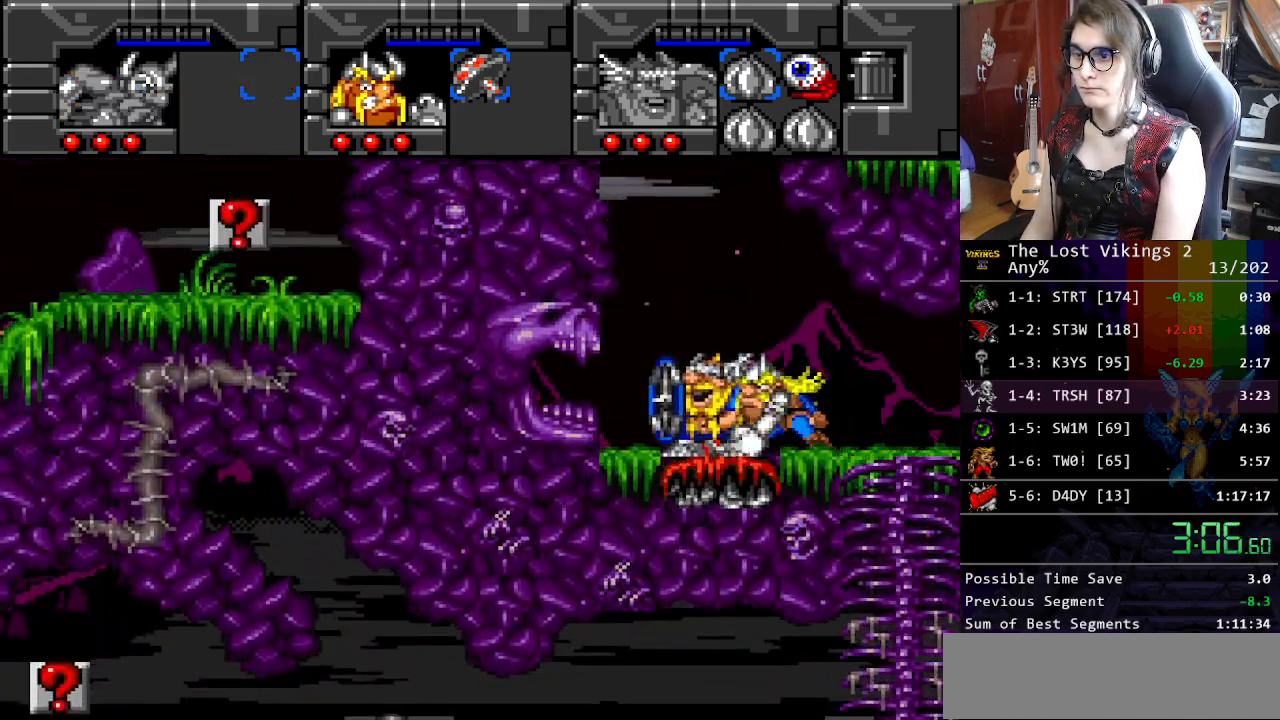
{"buttons": [], "events": [[100, "DPAD_UP", "down"], [117, "DPAD_LEFT", "up"], [334, "DPAD_UP", "up"]]}